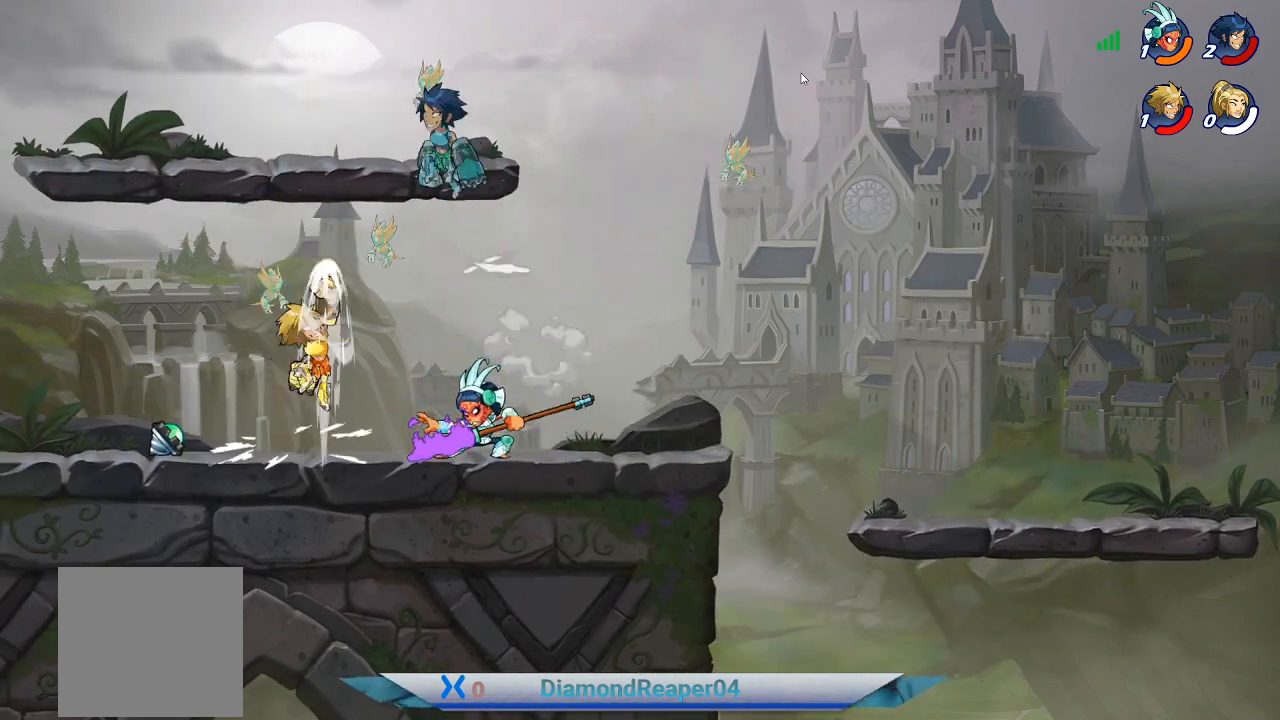
Gameplay with a controller (Xbox layout); each line is a JSON object with the inputs held at the frame after it. "events" lists button and stick changes between this image and that frame as [ms after this image, input, new state], when the widget could be followed in between.
{"buttons": [], "left_stick": "up-left", "right_stick": "center", "events": [[100, "Y", "up"], [167, "Y", "down"], [233, "left_stick", "up-right"], [267, "Y", "up"], [433, "left_stick", "up-left"]]}
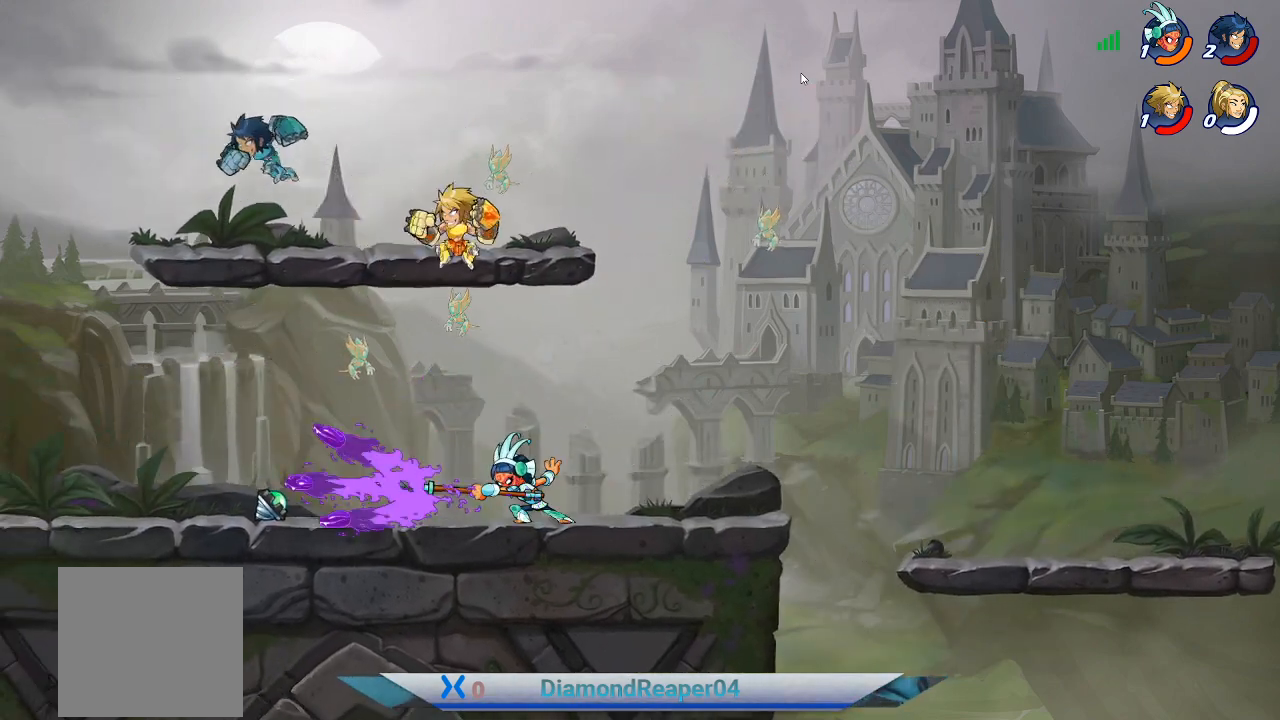
{"buttons": ["Y"], "left_stick": "up-left", "right_stick": "center", "events": [[100, "left_stick", "left"], [233, "Y", "down"], [367, "Y", "up"], [433, "Y", "down"], [467, "left_stick", "up-left"]]}
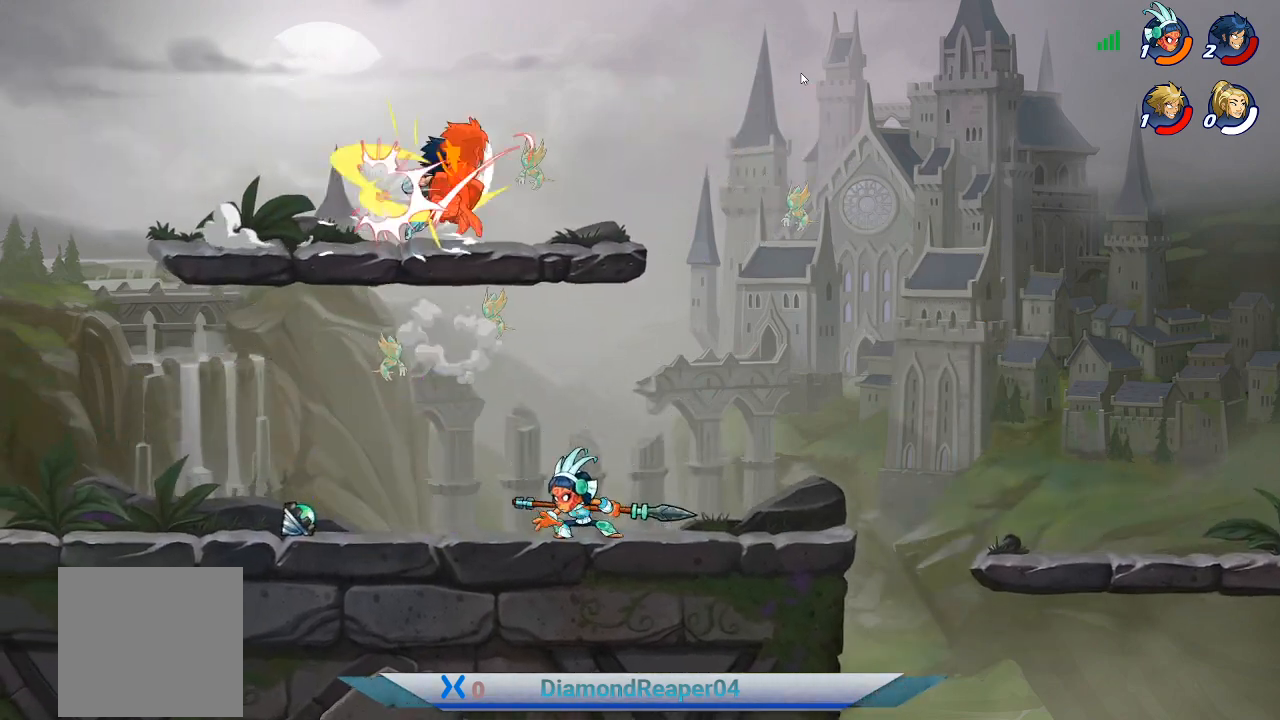
{"buttons": [], "left_stick": "left", "right_stick": "center", "events": [[33, "left_stick", "up"], [67, "Y", "up"], [133, "Y", "down"], [267, "Y", "up"], [333, "left_stick", "up-left"], [467, "left_stick", "left"]]}
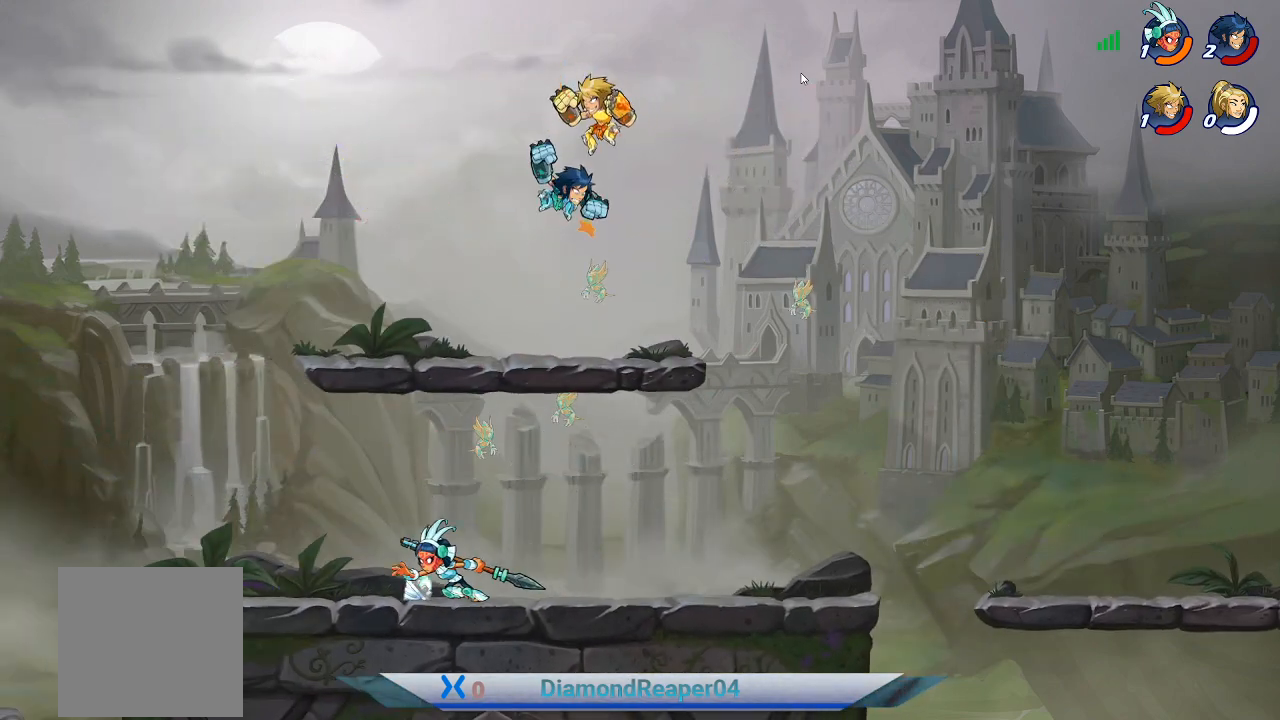
{"buttons": [], "left_stick": "down", "right_stick": "center", "events": [[100, "Y", "down"], [167, "left_stick", "down"], [200, "Y", "up"], [267, "left_stick", "down-right"], [500, "left_stick", "down"]]}
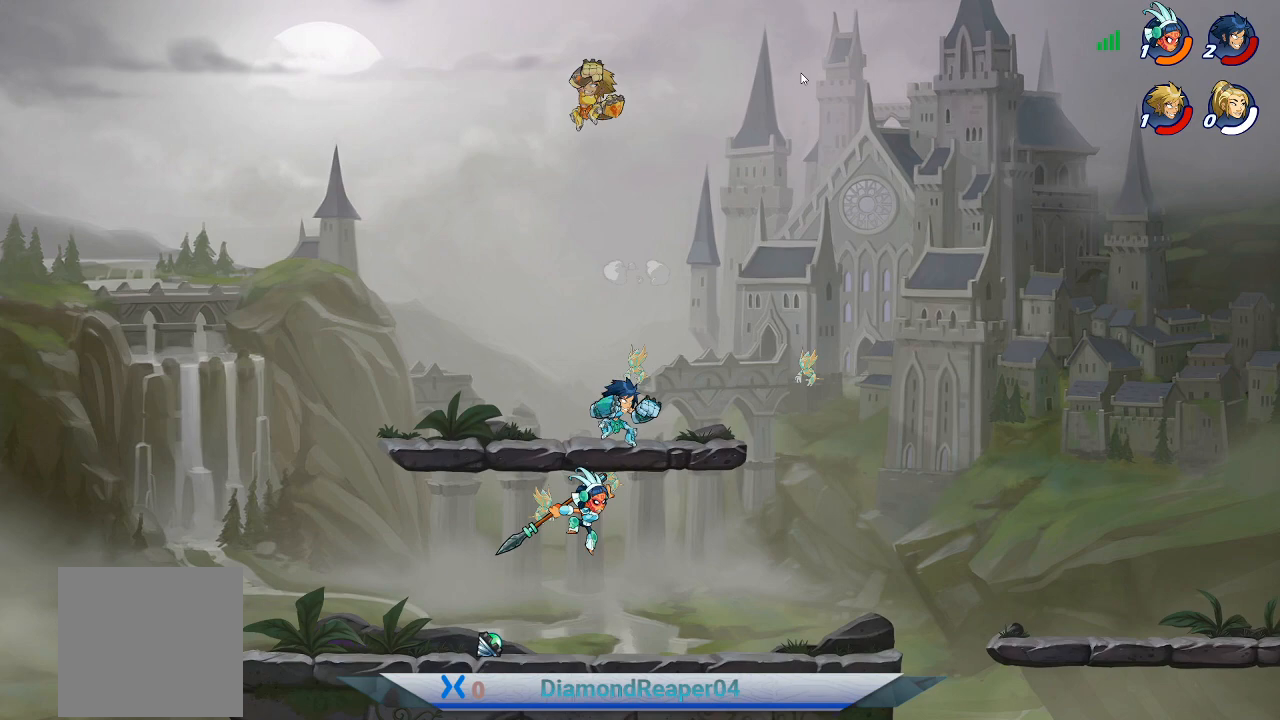
{"buttons": ["Y"], "left_stick": "down", "right_stick": "center", "events": [[67, "Y", "down"], [167, "Y", "up"], [267, "Y", "down"], [367, "Y", "up"], [467, "Y", "down"]]}
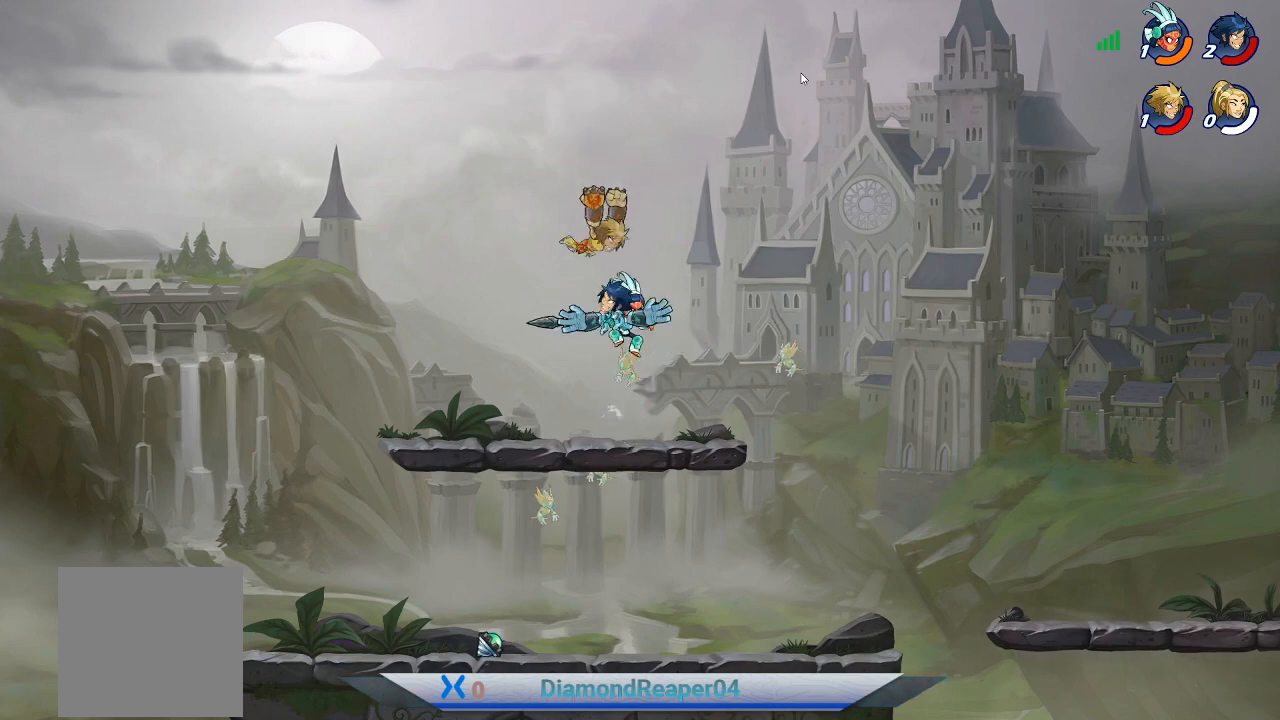
{"buttons": [], "left_stick": "down", "right_stick": "center", "events": [[67, "Y", "up"], [167, "Y", "down"], [267, "Y", "up"], [367, "Y", "down"], [433, "Y", "up"]]}
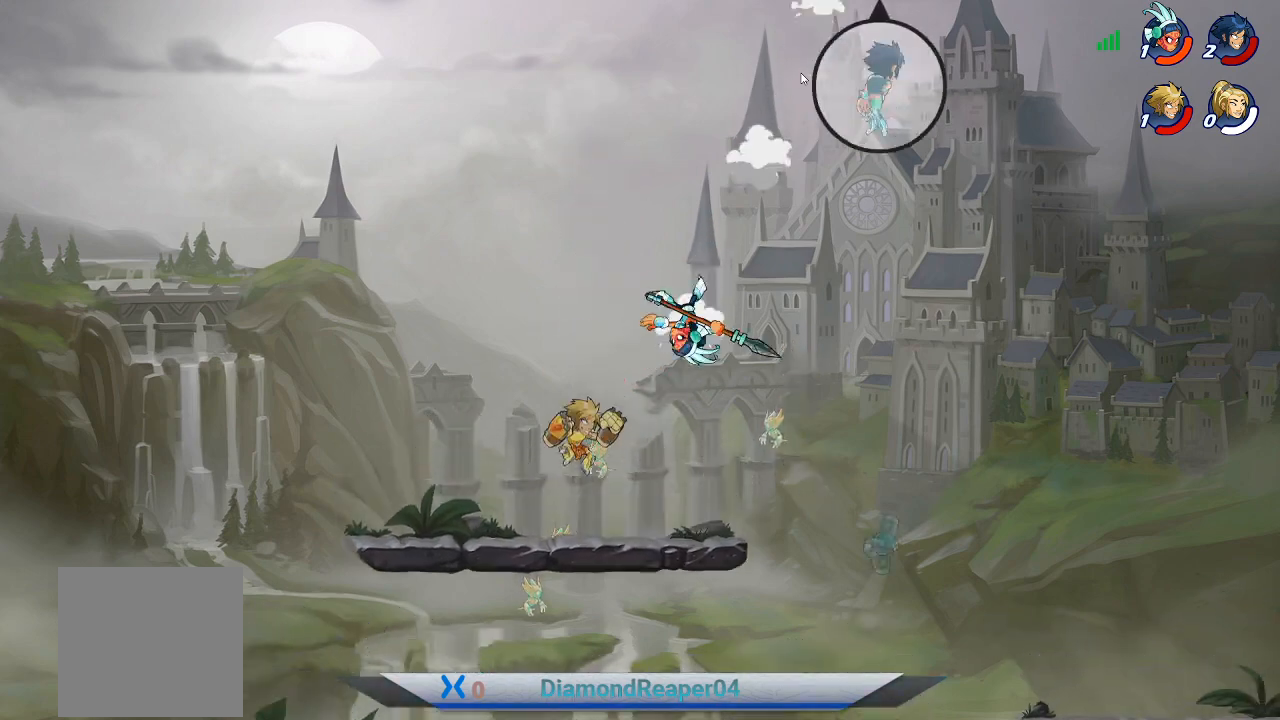
{"buttons": ["A"], "left_stick": "up-right", "right_stick": "center", "events": [[133, "left_stick", "center"], [200, "X", "down"], [200, "left_stick", "right"], [267, "left_stick", "up-right"], [300, "X", "up"], [400, "A", "down"]]}
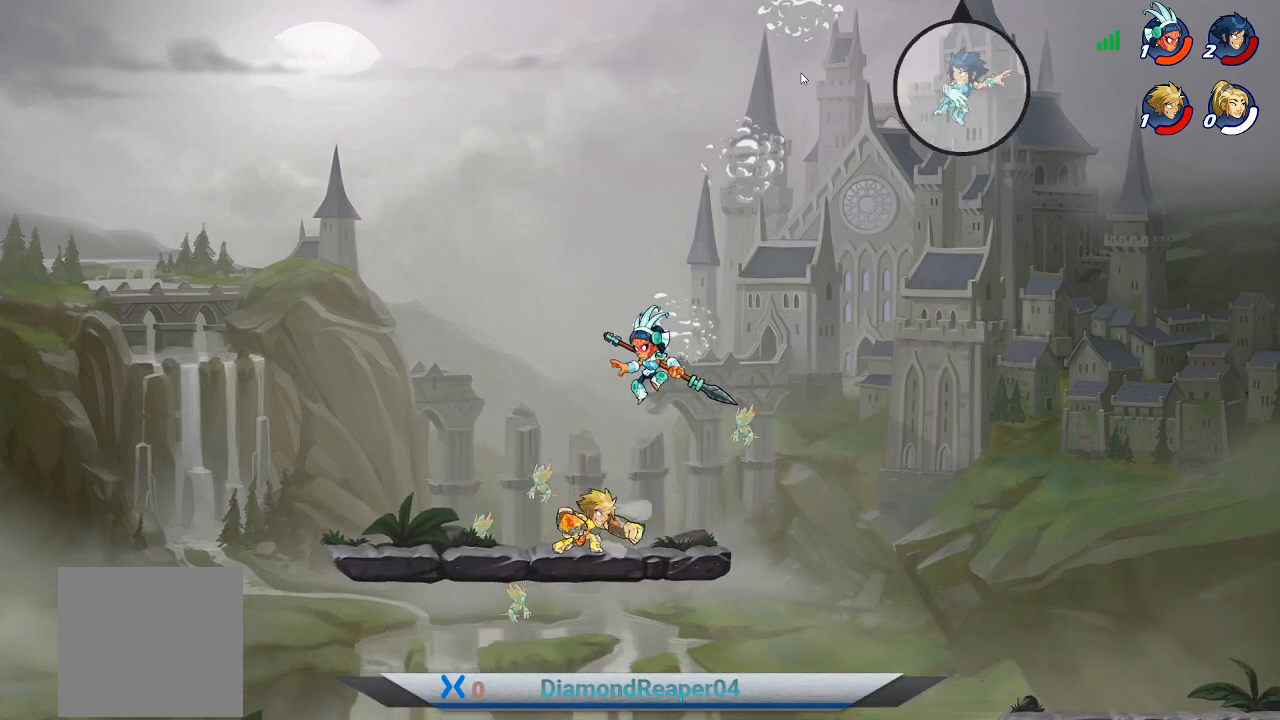
{"buttons": [], "left_stick": "up-left", "right_stick": "center", "events": [[33, "A", "up"], [100, "X", "down"], [133, "left_stick", "up"], [200, "X", "up"], [300, "X", "down"], [333, "left_stick", "up-left"], [433, "X", "up"]]}
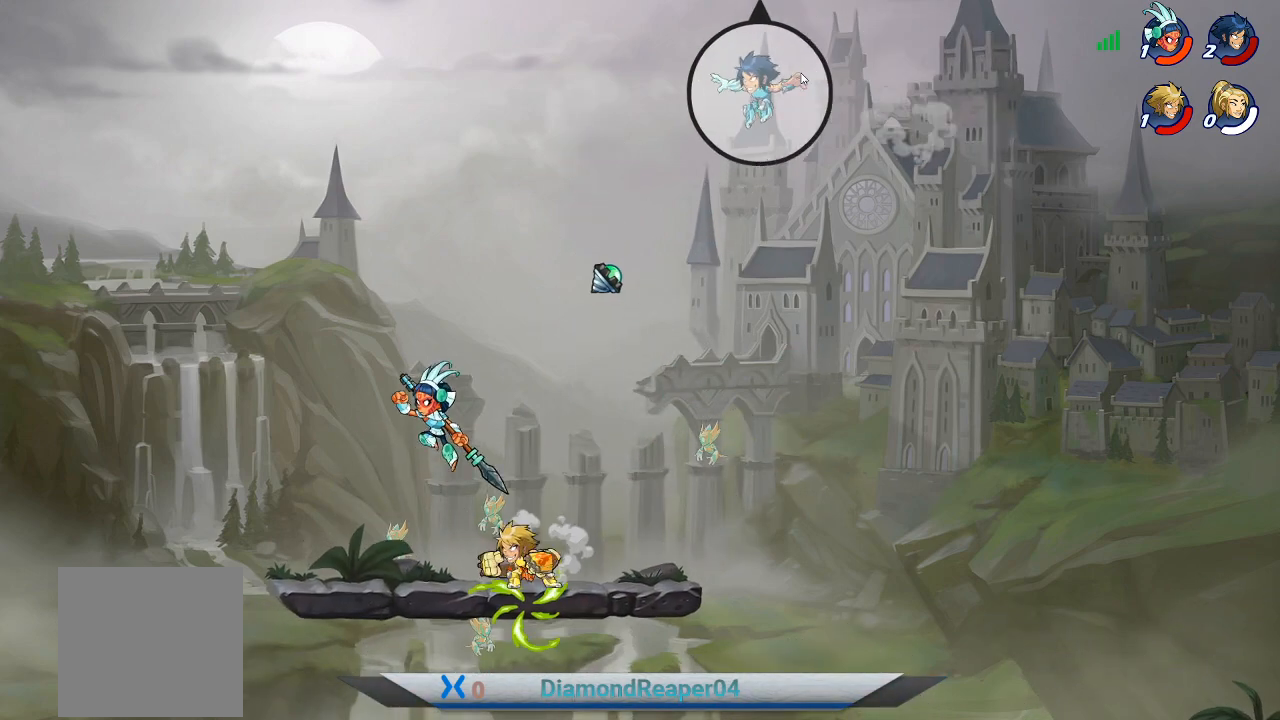
{"buttons": [], "left_stick": "up", "right_stick": "center", "events": [[267, "A", "down"], [300, "left_stick", "up"], [400, "A", "up"]]}
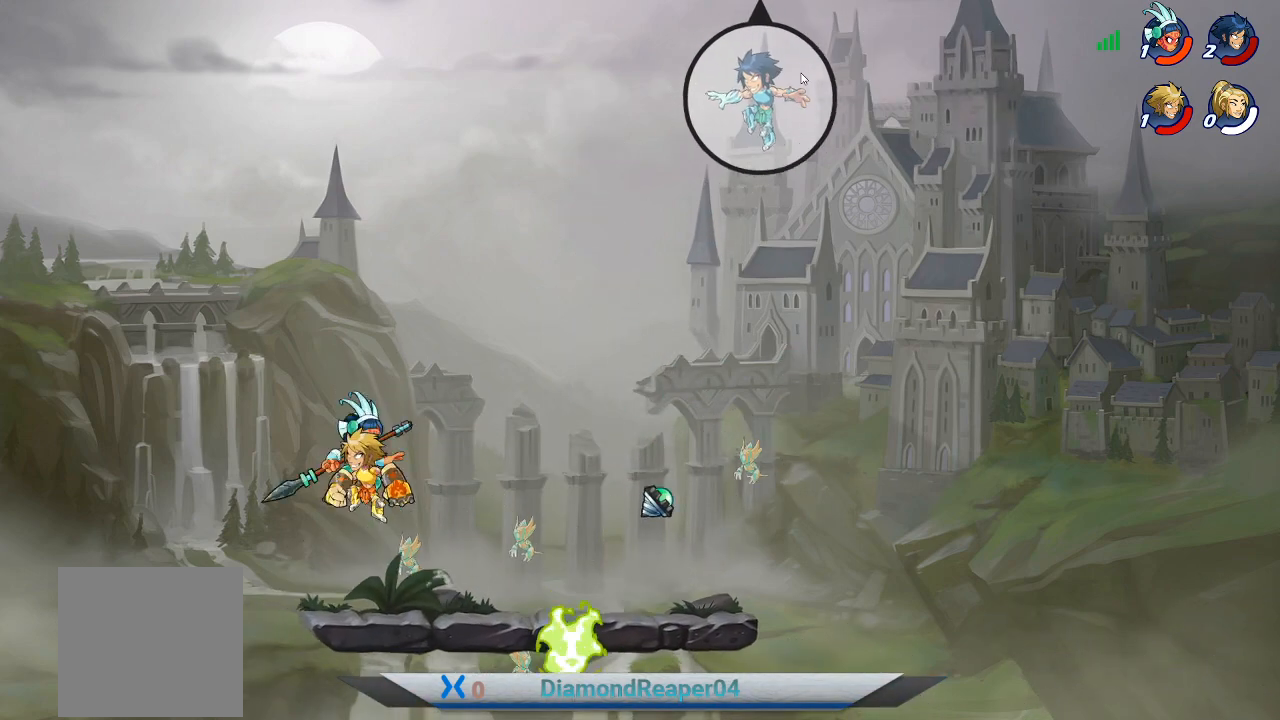
{"buttons": [], "left_stick": "up-right", "right_stick": "center", "events": [[67, "Y", "down"], [167, "Y", "up"], [267, "left_stick", "up-right"]]}
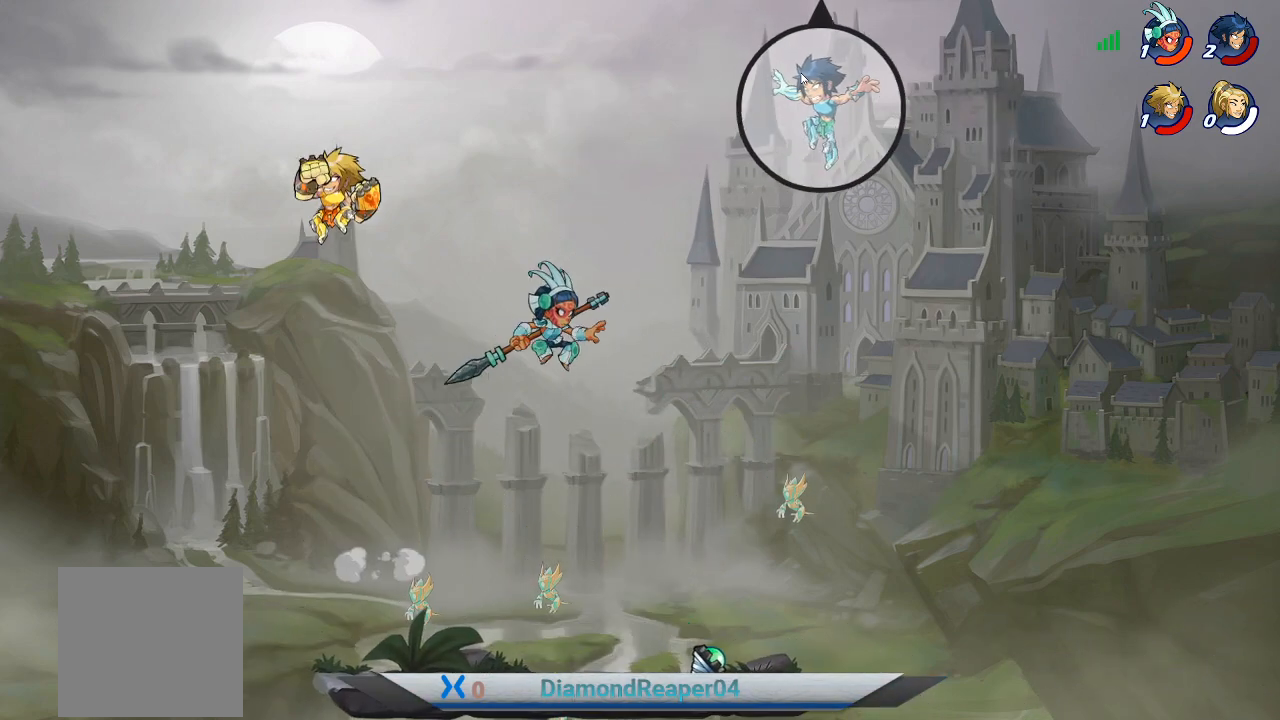
{"buttons": ["X"], "left_stick": "down", "right_stick": "center", "events": [[200, "left_stick", "right"], [333, "left_stick", "down-right"], [433, "X", "down"], [467, "left_stick", "down"]]}
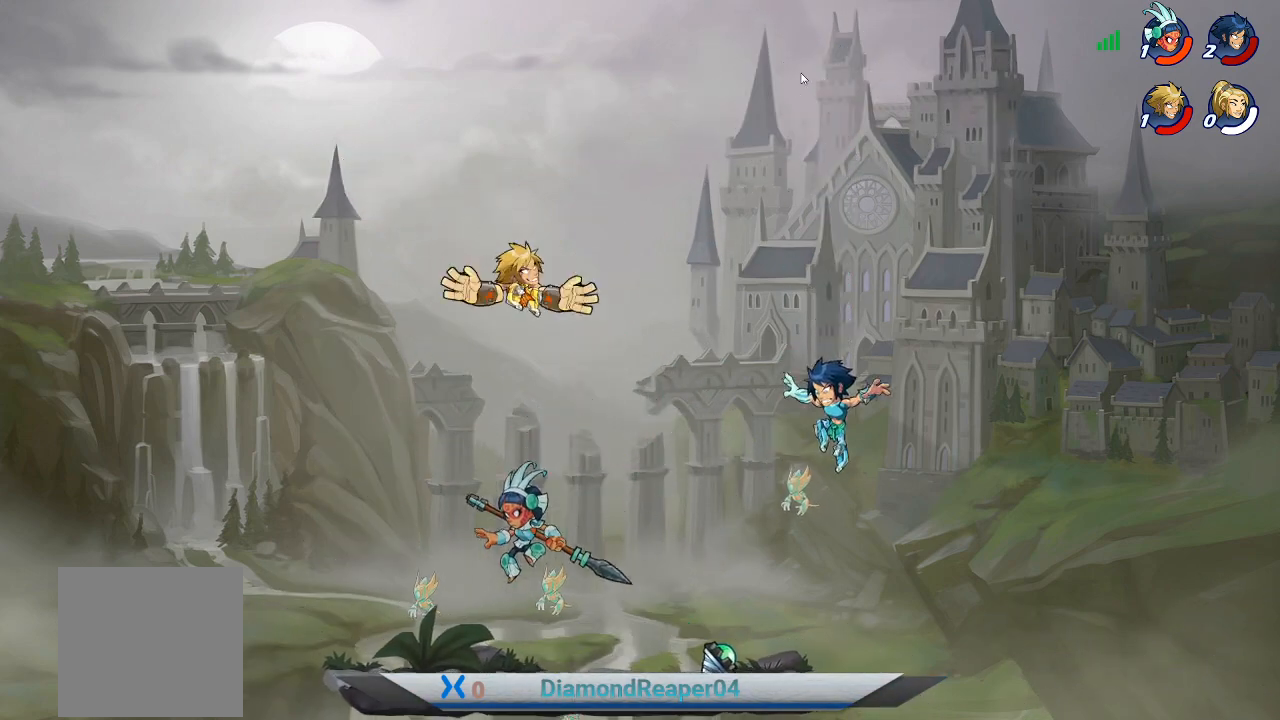
{"buttons": [], "left_stick": "down-left", "right_stick": "center", "events": [[33, "X", "up"], [133, "X", "down"], [233, "X", "up"], [367, "X", "down"], [467, "X", "up"], [467, "left_stick", "down-left"]]}
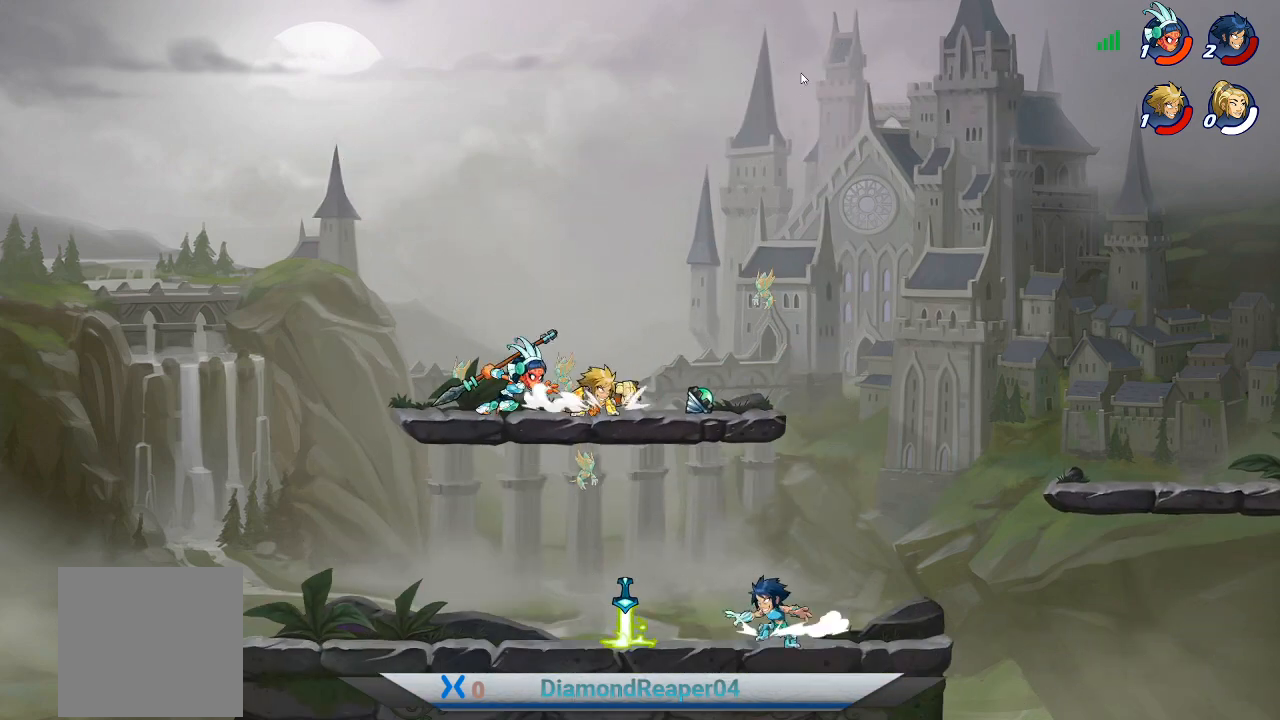
{"buttons": [], "left_stick": "down-right", "right_stick": "center", "events": [[67, "X", "down"], [167, "X", "up"], [233, "left_stick", "left"], [267, "X", "down"], [367, "X", "up"], [500, "left_stick", "down-right"]]}
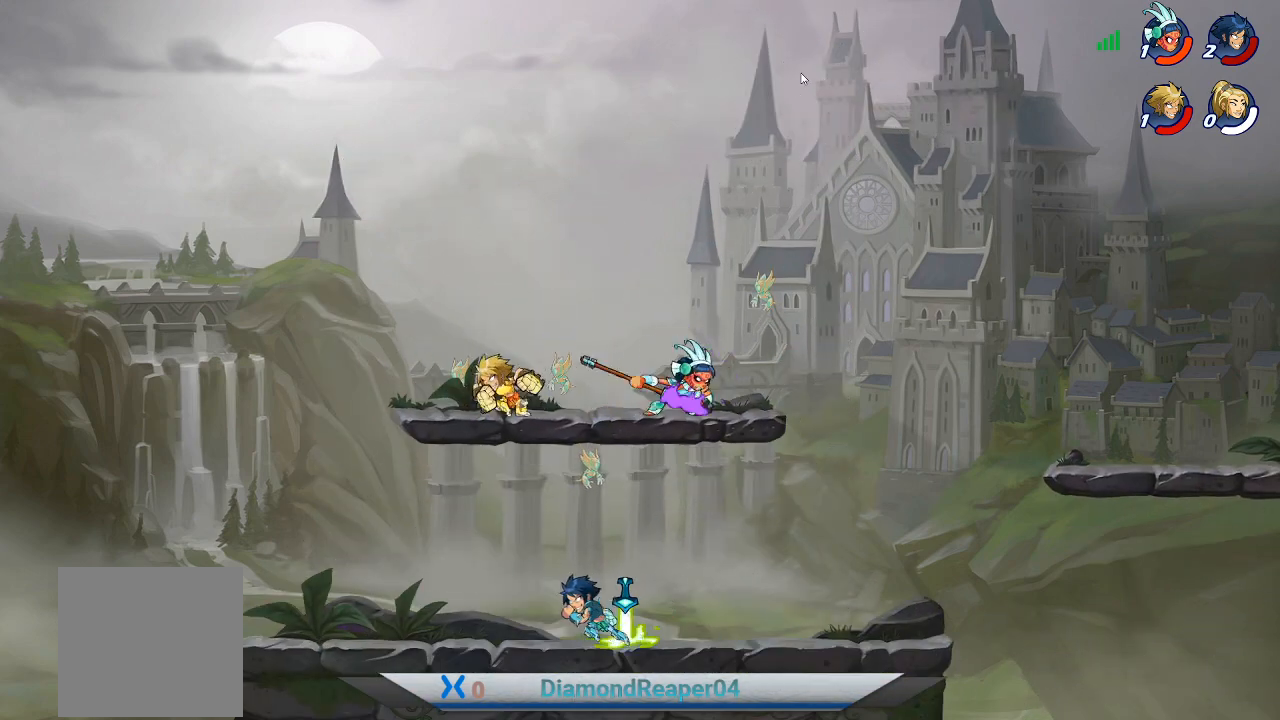
{"buttons": [], "left_stick": "up-right", "right_stick": "center", "events": [[67, "left_stick", "right"], [133, "left_stick", "up-right"], [200, "X", "down"], [300, "X", "up"], [433, "X", "down"], [500, "X", "up"]]}
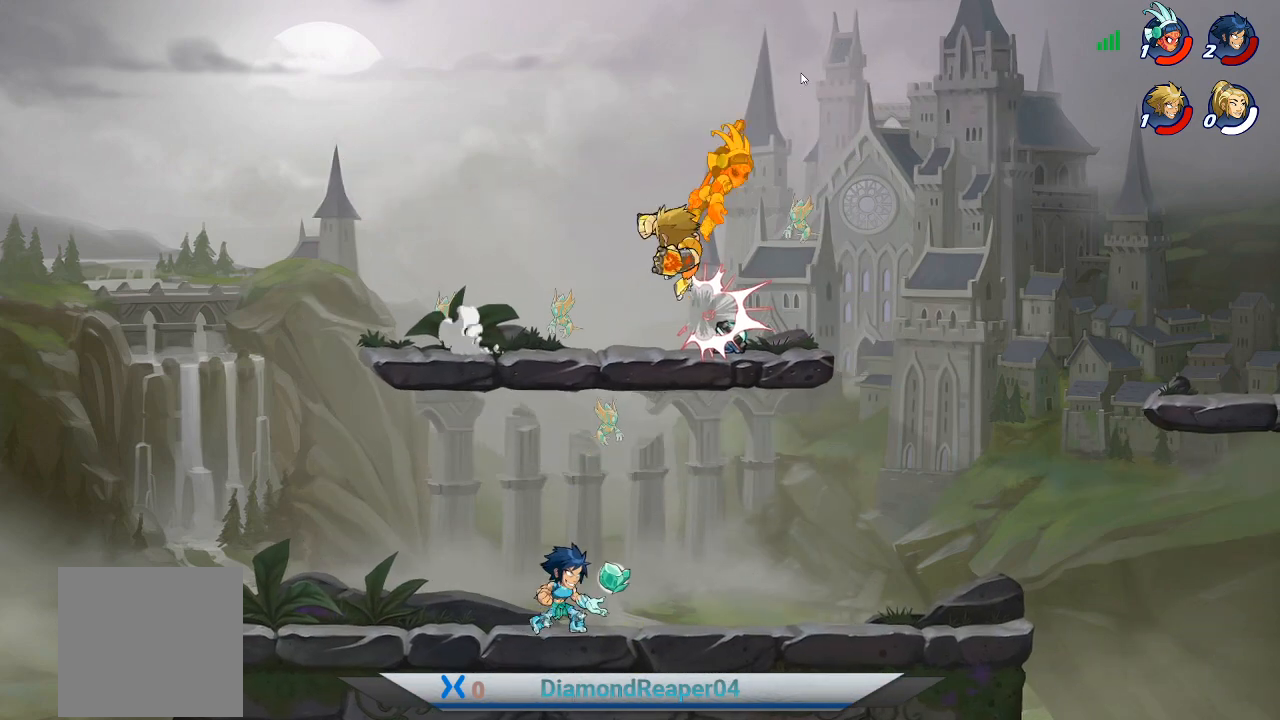
{"buttons": [], "left_stick": "up", "right_stick": "center", "events": [[133, "X", "down"], [233, "X", "up"], [267, "left_stick", "up-left"], [367, "X", "down"], [367, "left_stick", "up"], [467, "X", "up"]]}
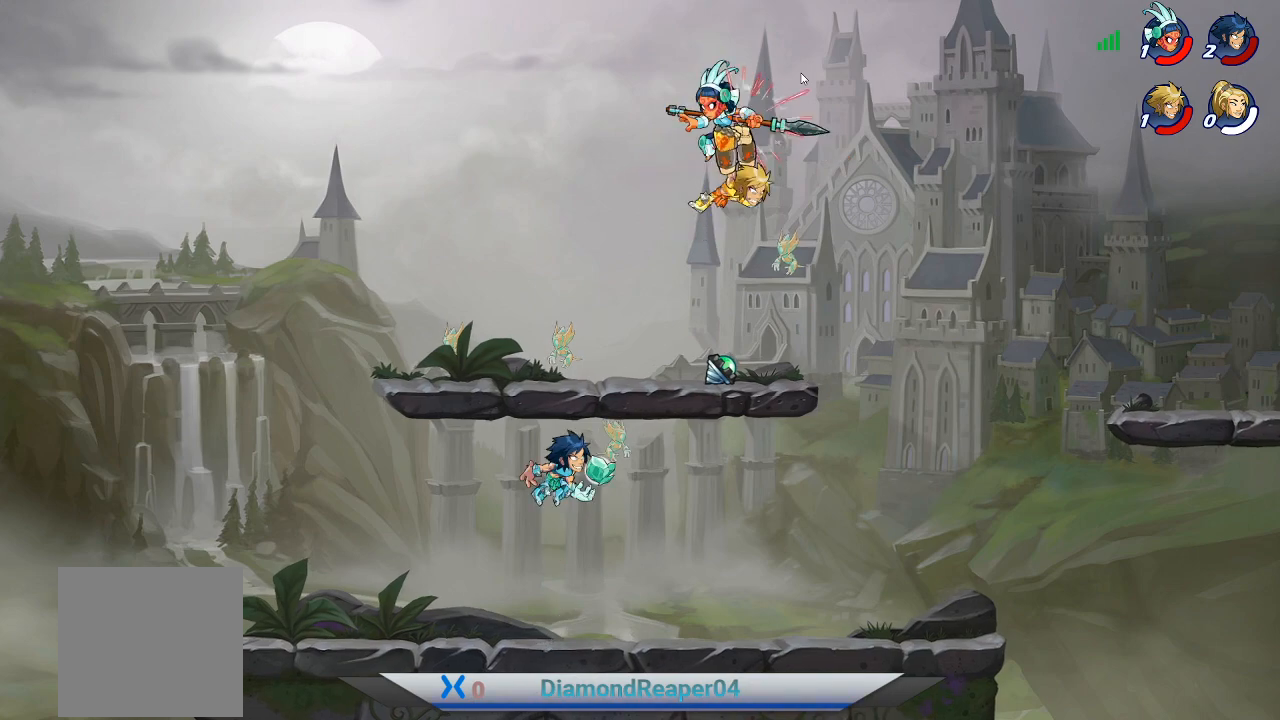
{"buttons": ["X"], "left_stick": "up-left", "right_stick": "center", "events": [[100, "X", "down"], [200, "X", "up"], [300, "X", "down"], [400, "X", "up"], [433, "left_stick", "up-left"], [500, "X", "down"]]}
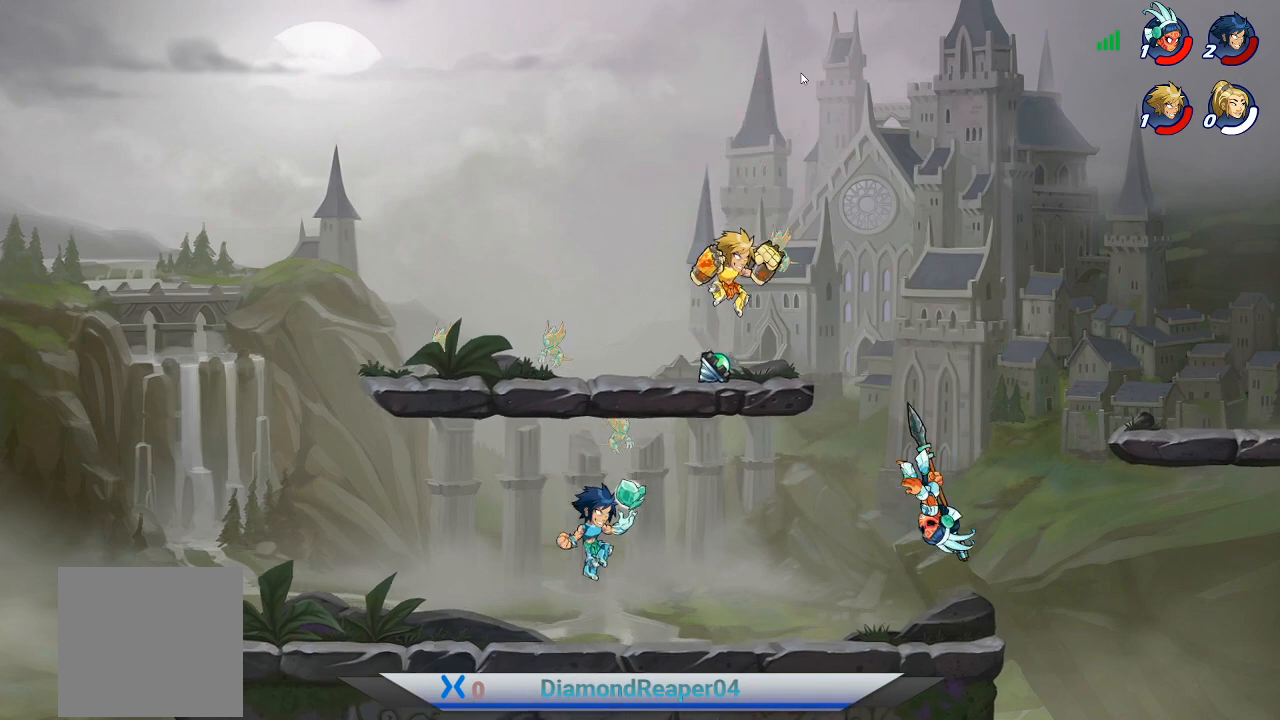
{"buttons": [], "left_stick": "left", "right_stick": "center", "events": [[67, "X", "up"], [300, "A", "down"], [433, "A", "up"], [433, "left_stick", "left"]]}
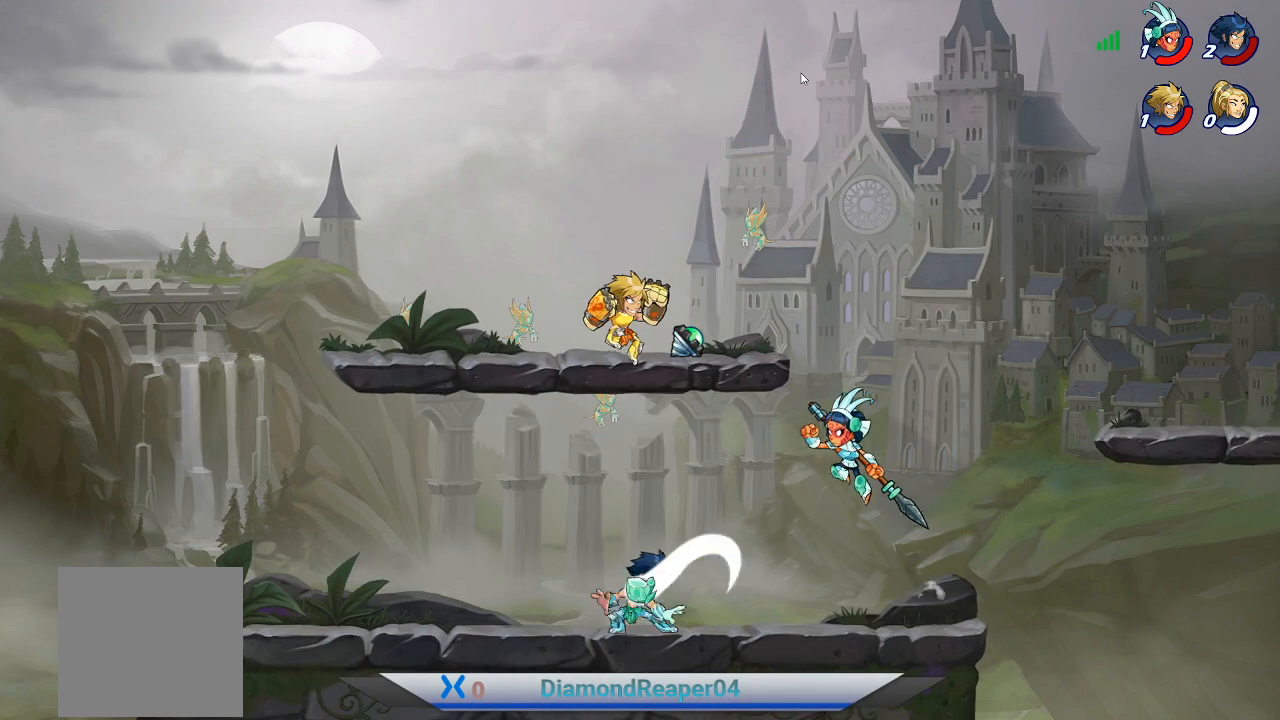
{"buttons": [], "left_stick": "down", "right_stick": "center", "events": [[100, "left_stick", "down"], [200, "Y", "down"], [300, "Y", "up"], [400, "Y", "down"], [500, "Y", "up"]]}
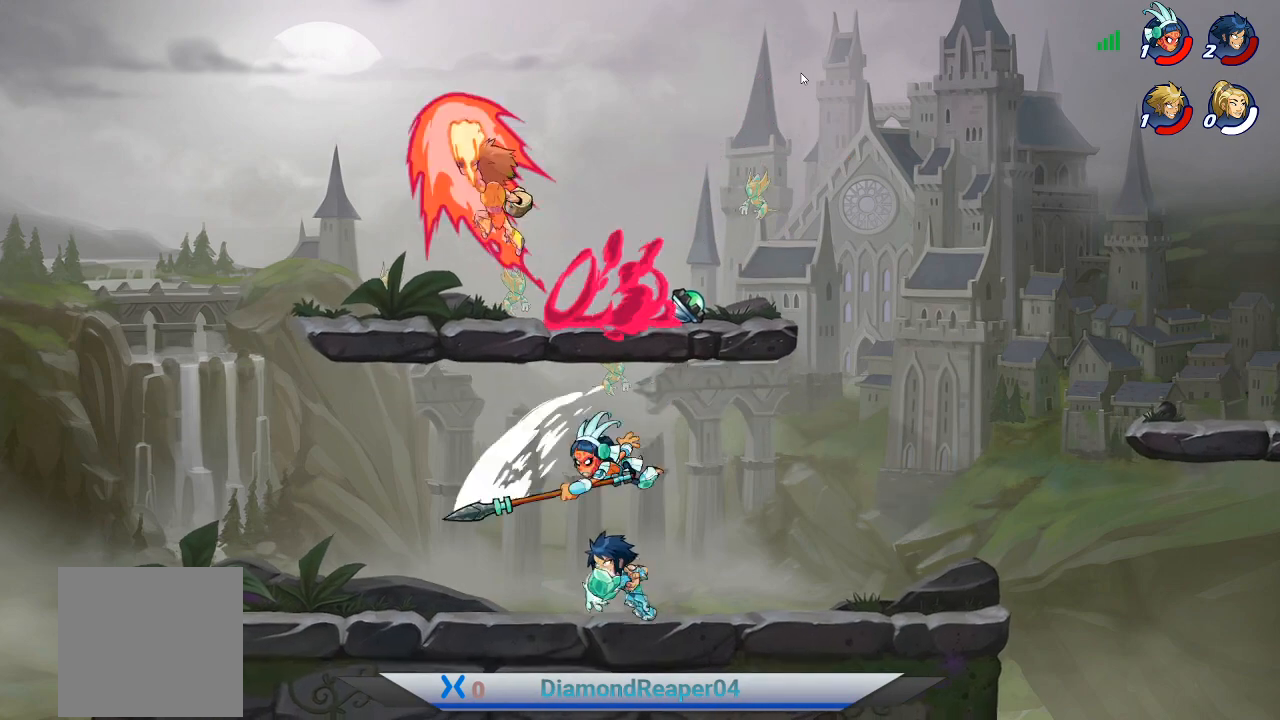
{"buttons": [], "left_stick": "down-right", "right_stick": "center", "events": [[100, "Y", "down"], [233, "Y", "up"], [300, "left_stick", "down-right"]]}
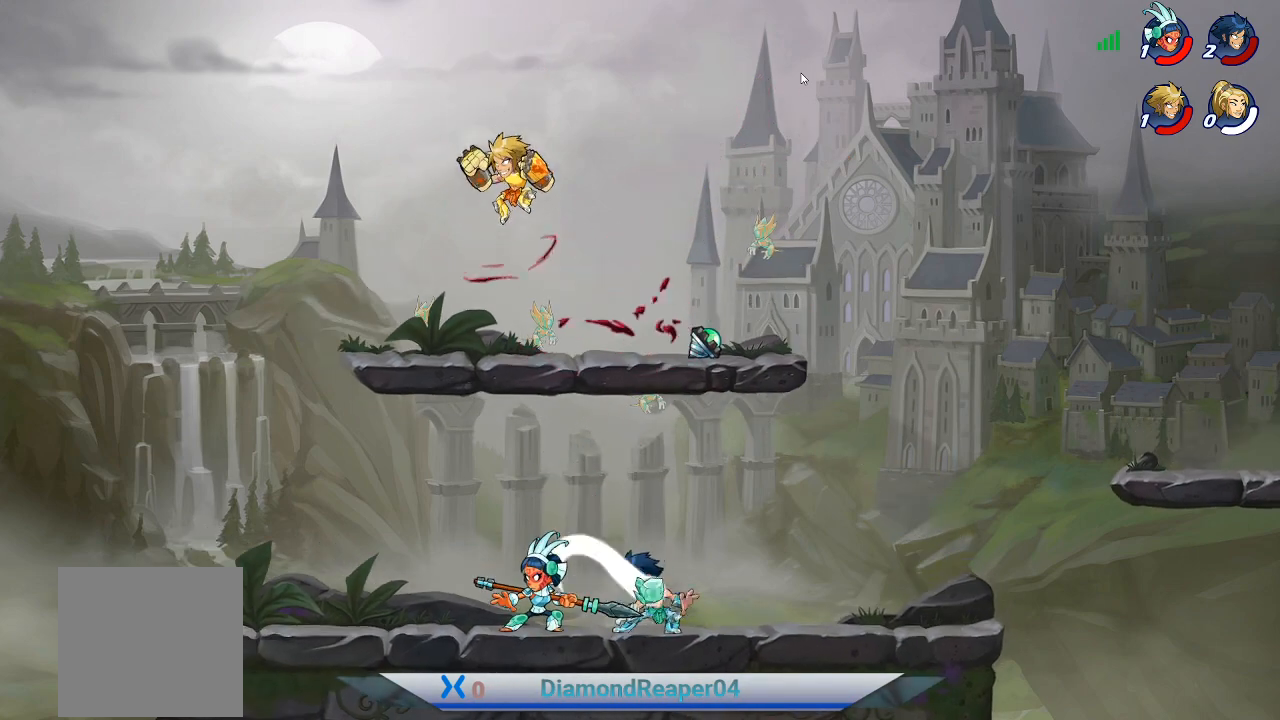
{"buttons": [], "left_stick": "down", "right_stick": "center", "events": [[33, "left_stick", "down"], [100, "Y", "down"], [233, "Y", "up"]]}
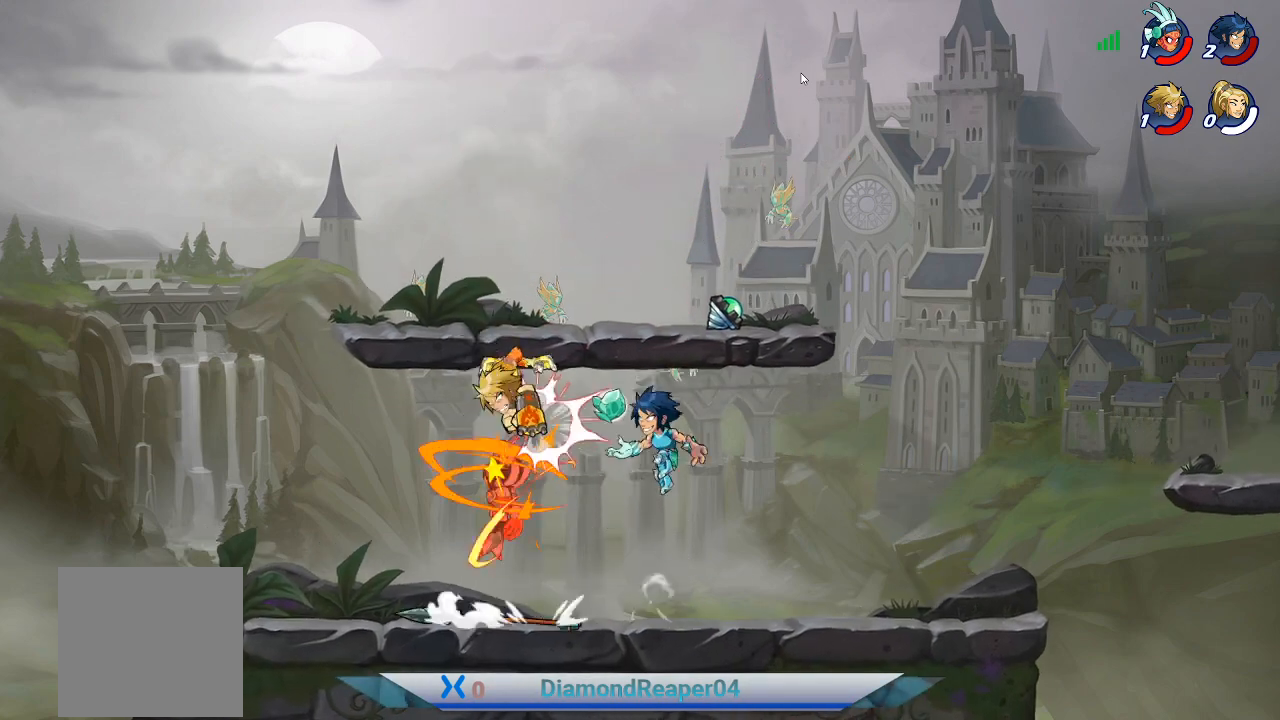
{"buttons": [], "left_stick": "down-left", "right_stick": "center", "events": [[500, "left_stick", "down-left"]]}
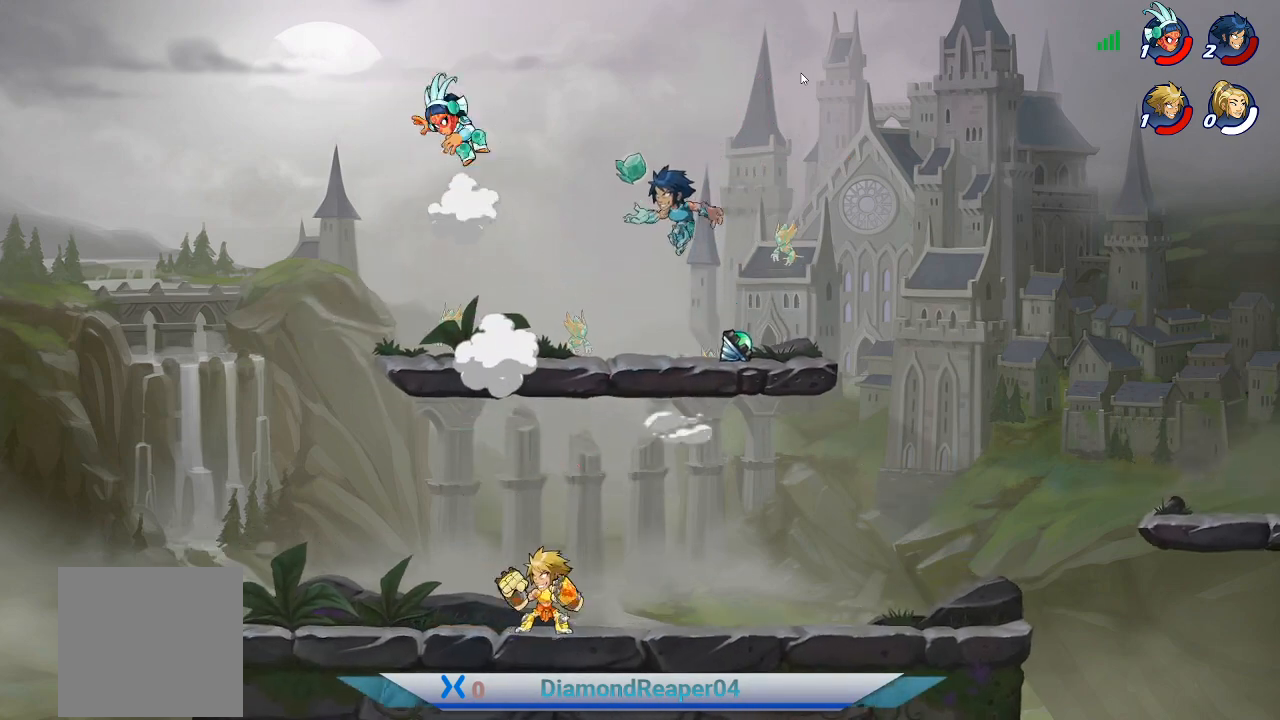
{"buttons": ["Y"], "left_stick": "up-right", "right_stick": "center", "events": [[33, "left_stick", "left"], [100, "A", "down"], [100, "left_stick", "up-left"], [300, "A", "up"], [300, "left_stick", "up-right"], [433, "Y", "down"]]}
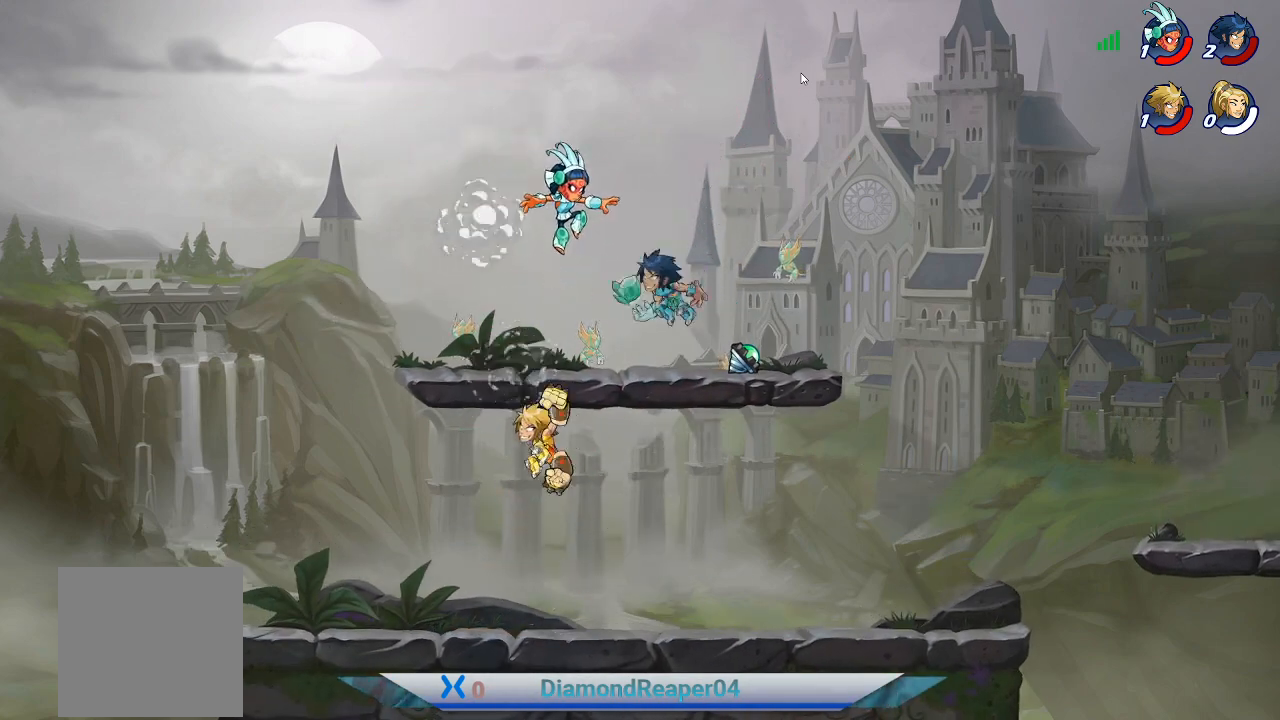
{"buttons": [], "left_stick": "up-right", "right_stick": "center", "events": [[33, "Y", "up"], [133, "Y", "down"], [200, "Y", "up"], [300, "Y", "down"], [400, "Y", "up"]]}
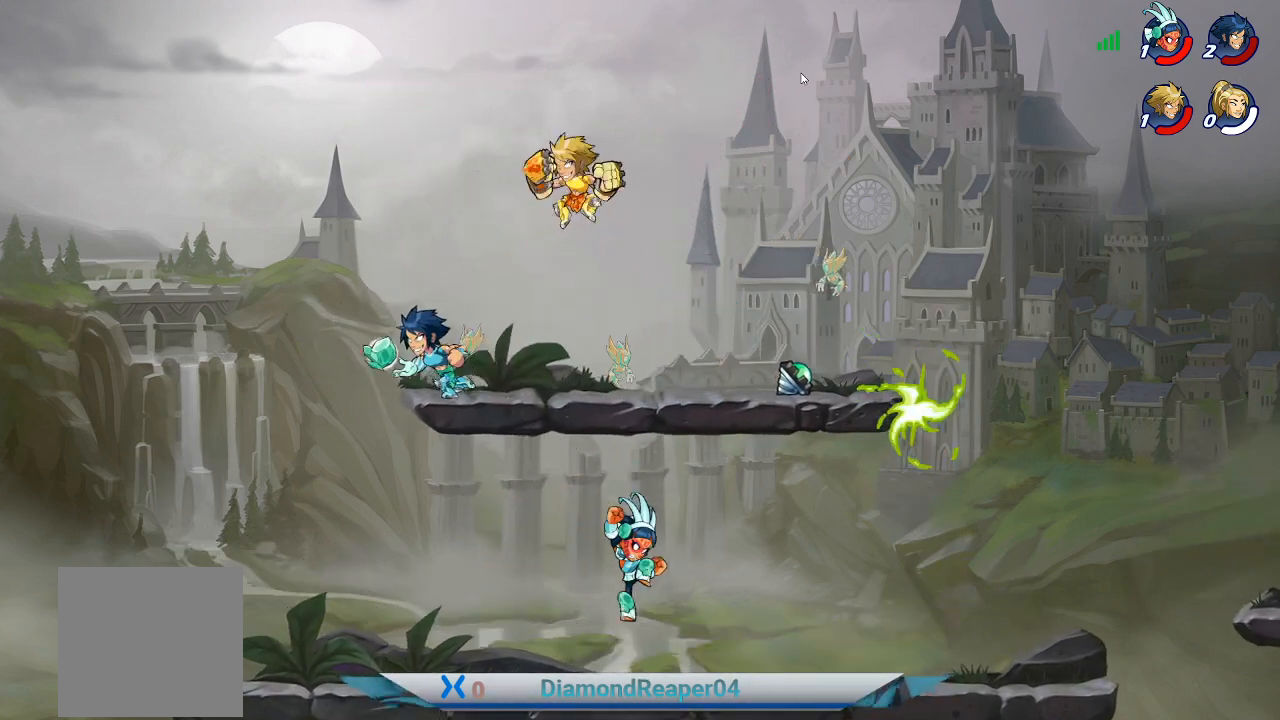
{"buttons": [], "left_stick": "down", "right_stick": "center", "events": [[167, "left_stick", "center"], [267, "left_stick", "down"], [300, "X", "down"], [400, "X", "up"]]}
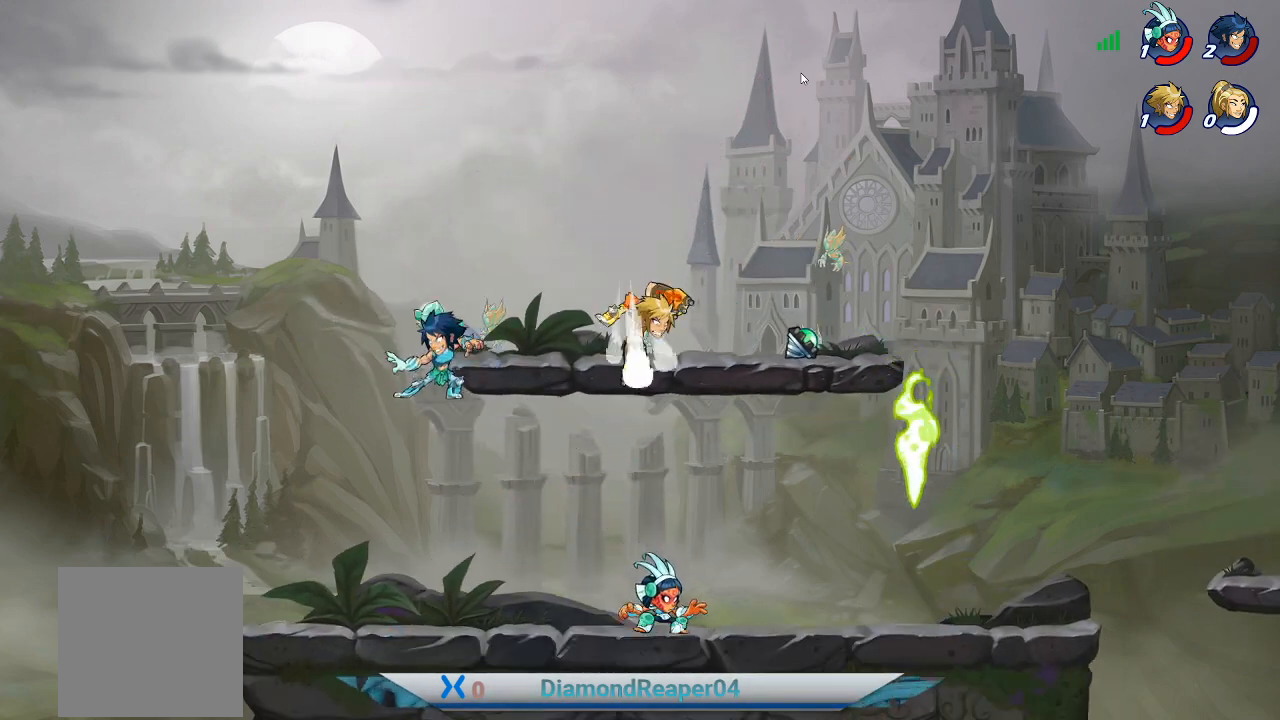
{"buttons": [], "left_stick": "down", "right_stick": "center", "events": []}
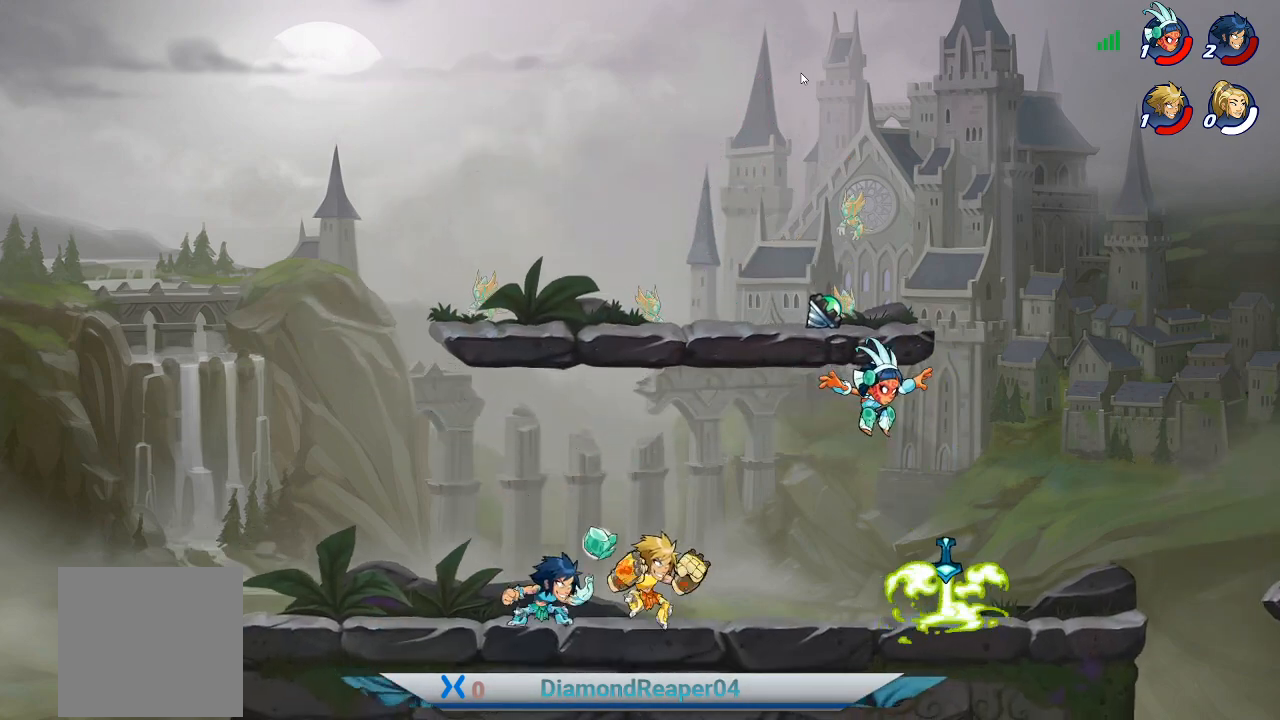
{"buttons": ["X"], "left_stick": "left", "right_stick": "center", "events": [[67, "left_stick", "right"], [167, "X", "down"], [200, "left_stick", "up-left"], [267, "X", "up"], [333, "left_stick", "left"], [400, "X", "down"]]}
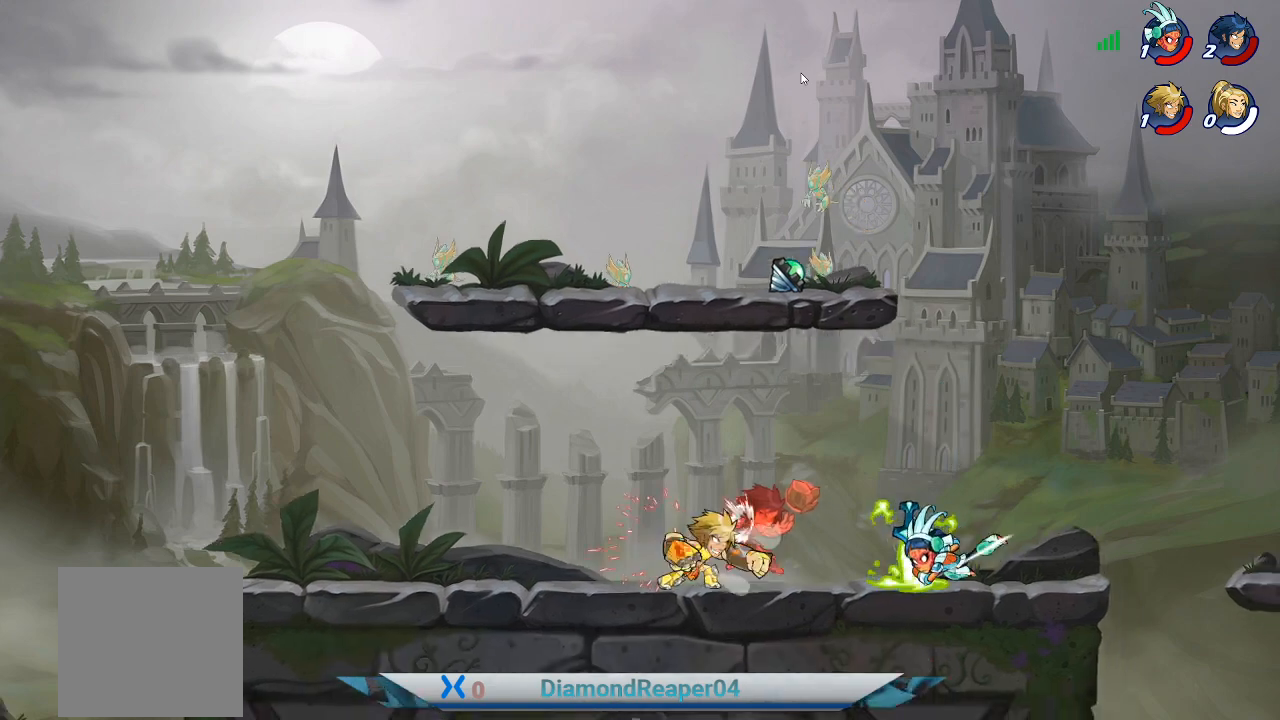
{"buttons": [], "left_stick": "up-right", "right_stick": "center", "events": [[33, "X", "up"], [133, "X", "down"], [200, "left_stick", "up-right"], [233, "X", "up"], [333, "X", "down"], [433, "X", "up"]]}